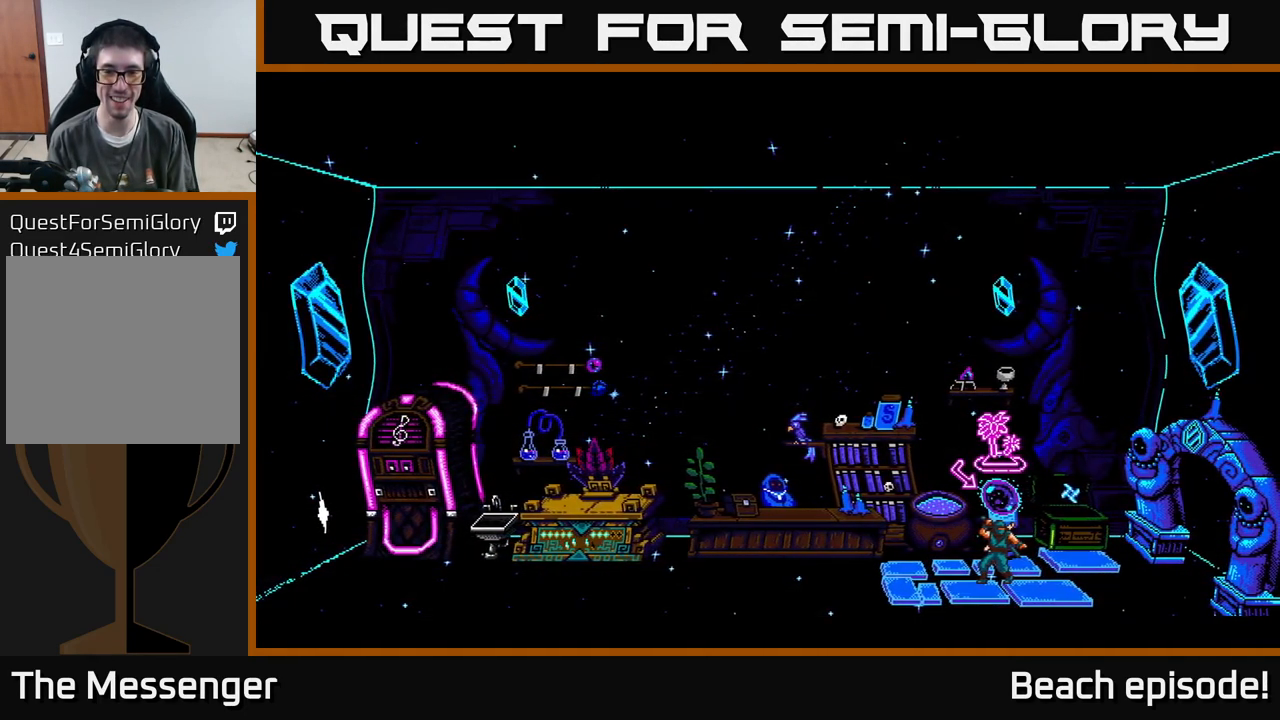
Gameplay with a controller (Xbox layout); each line is a JSON object with the inputs held at the frame after it. "events" lists button and stick changes between this image and that frame as [ms after this image, input, new state], when the widget could be followed in between. Not read: right_stick.
{"buttons": [], "left_stick": "center", "events": []}
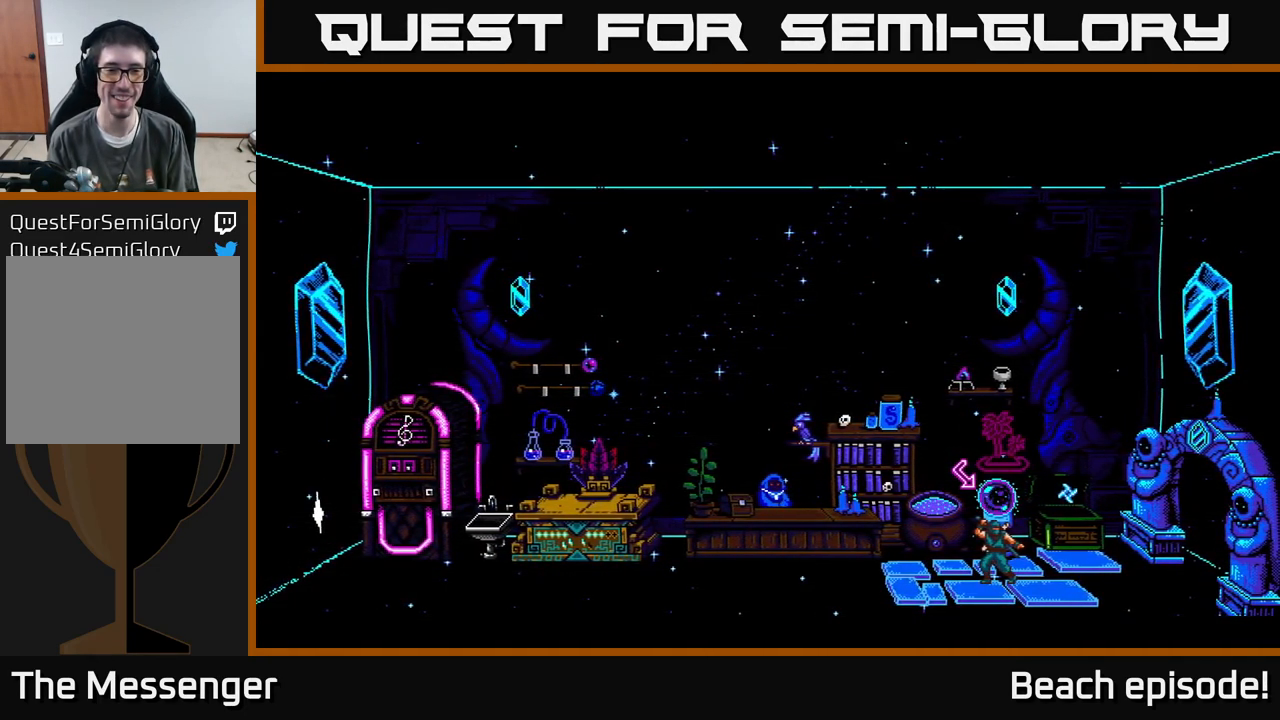
{"buttons": ["DPAD_LEFT"], "left_stick": "center", "events": [[483, "DPAD_LEFT", "down"]]}
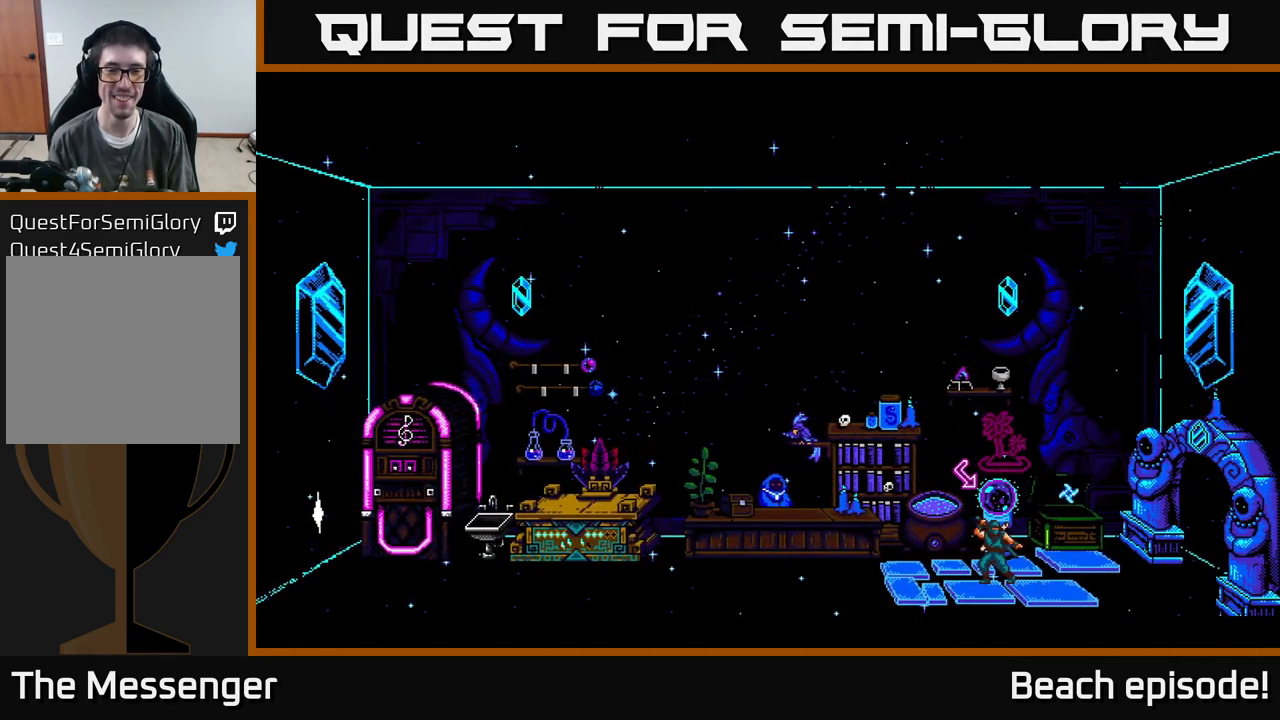
{"buttons": [], "left_stick": "center", "events": [[117, "DPAD_LEFT", "up"]]}
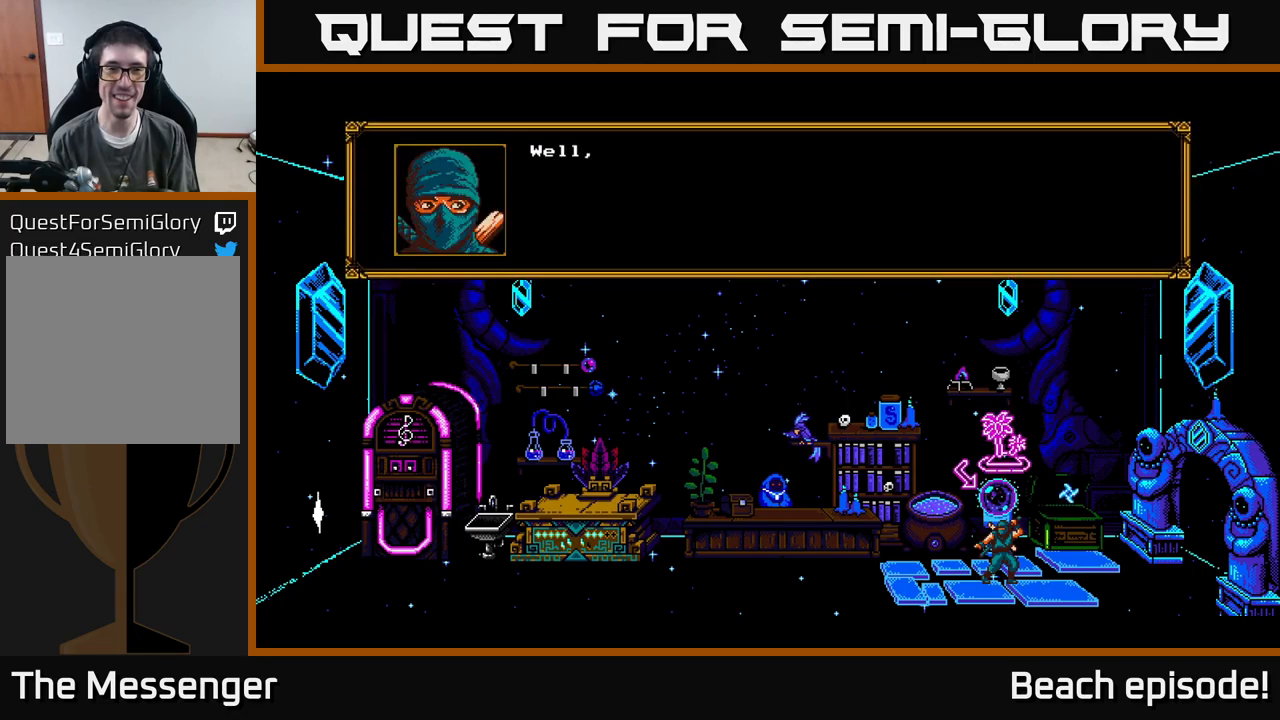
{"buttons": ["A"], "left_stick": "center", "events": [[417, "A", "down"]]}
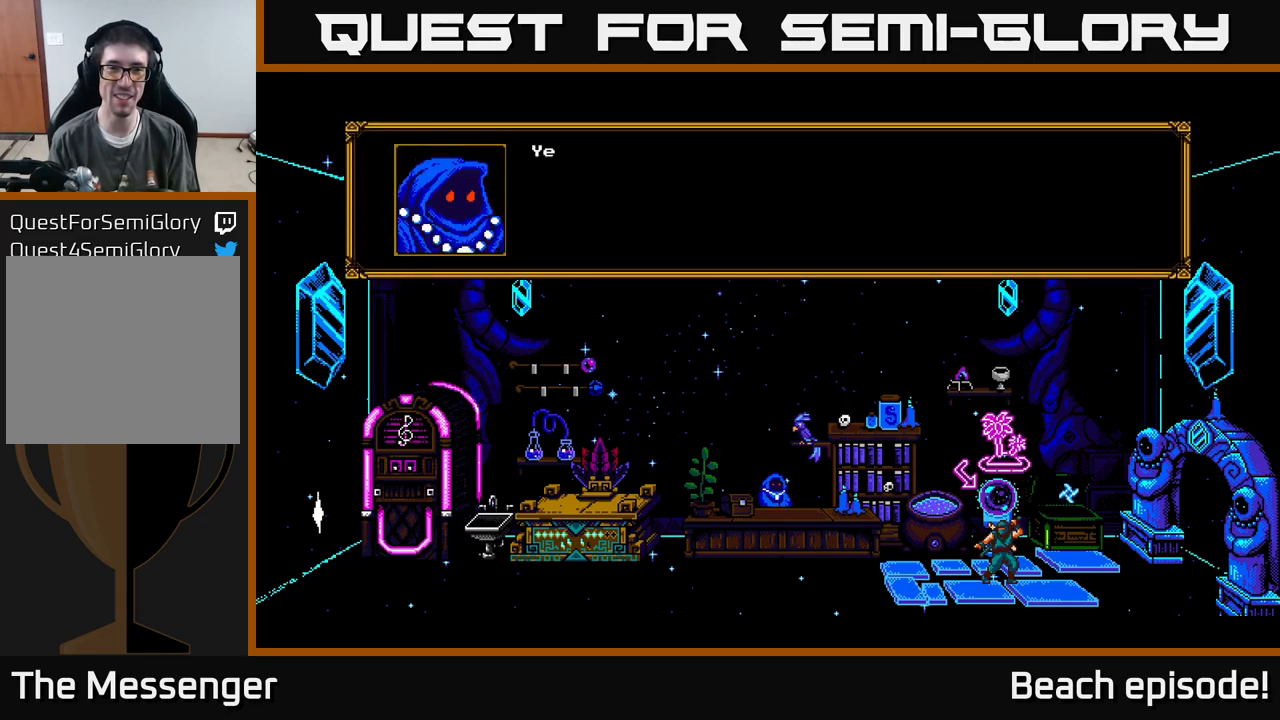
{"buttons": ["A"], "left_stick": "center", "events": [[84, "A", "up"], [500, "A", "down"]]}
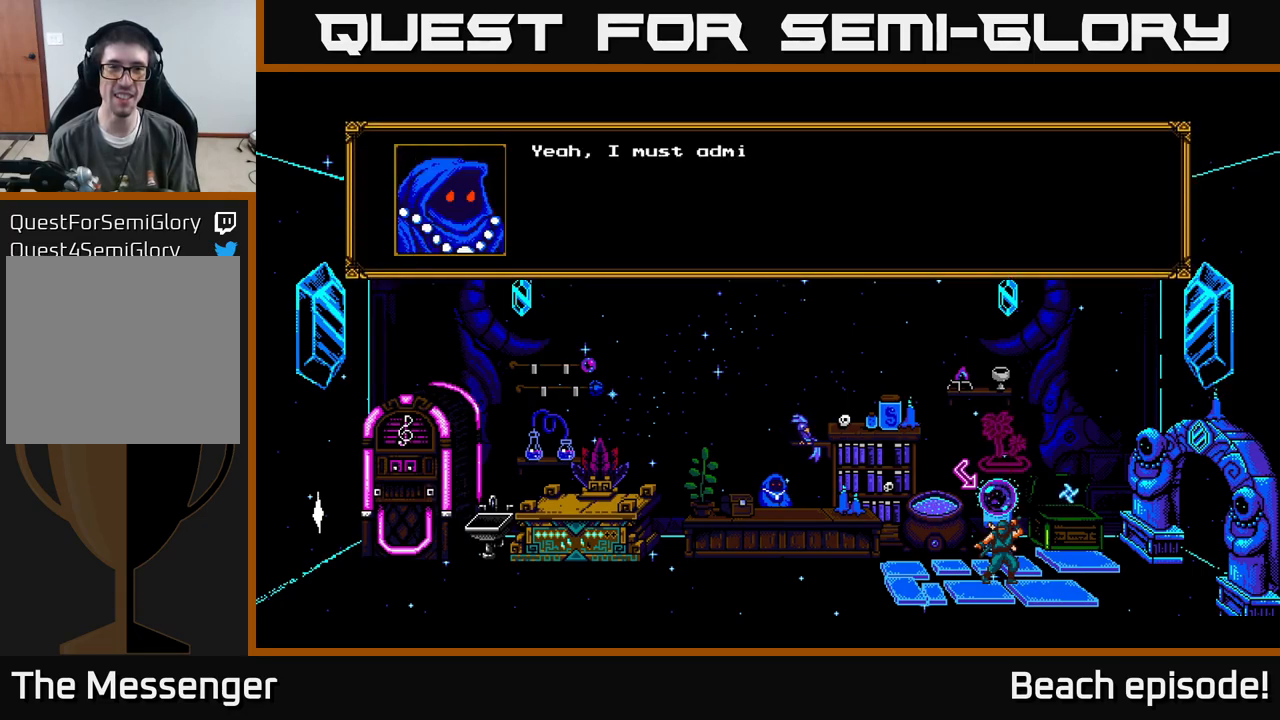
{"buttons": [], "left_stick": "center", "events": [[200, "A", "up"]]}
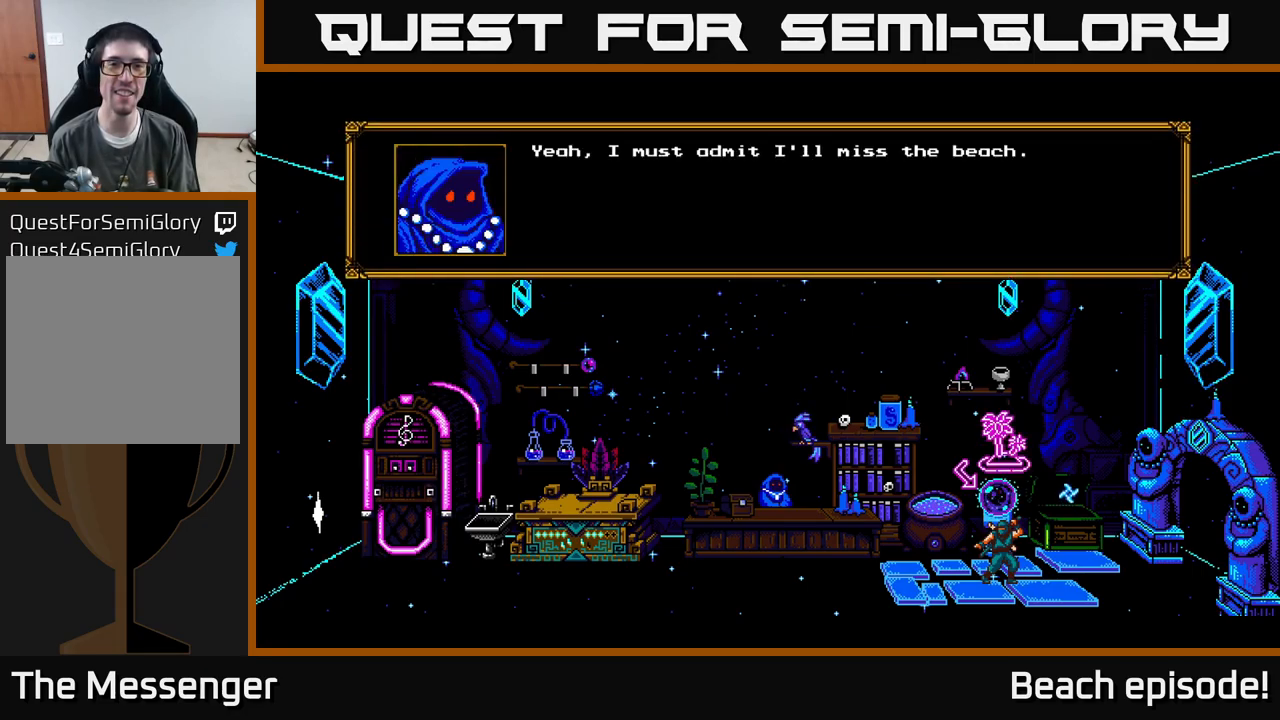
{"buttons": [], "left_stick": "center", "events": [[134, "A", "down"], [317, "A", "up"]]}
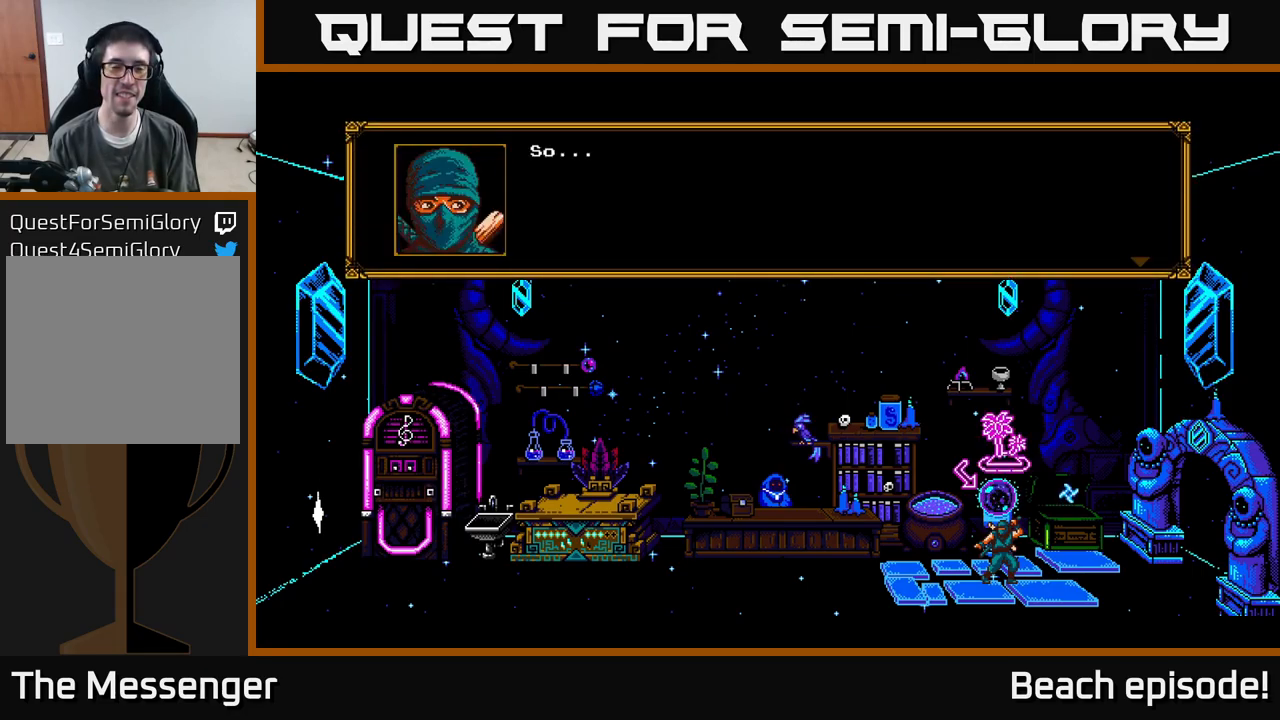
{"buttons": ["A"], "left_stick": "center", "events": [[34, "A", "down"], [217, "A", "up"], [484, "A", "down"]]}
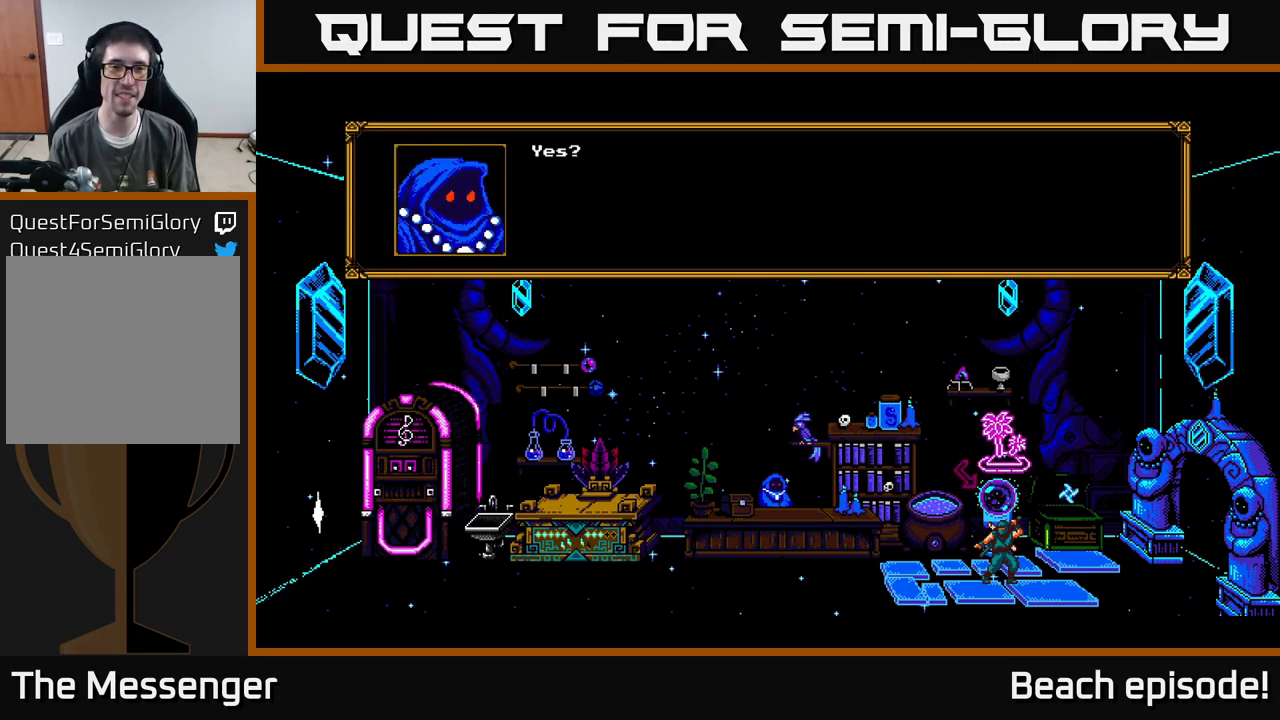
{"buttons": ["A"], "left_stick": "center", "events": [[184, "A", "up"], [417, "A", "down"]]}
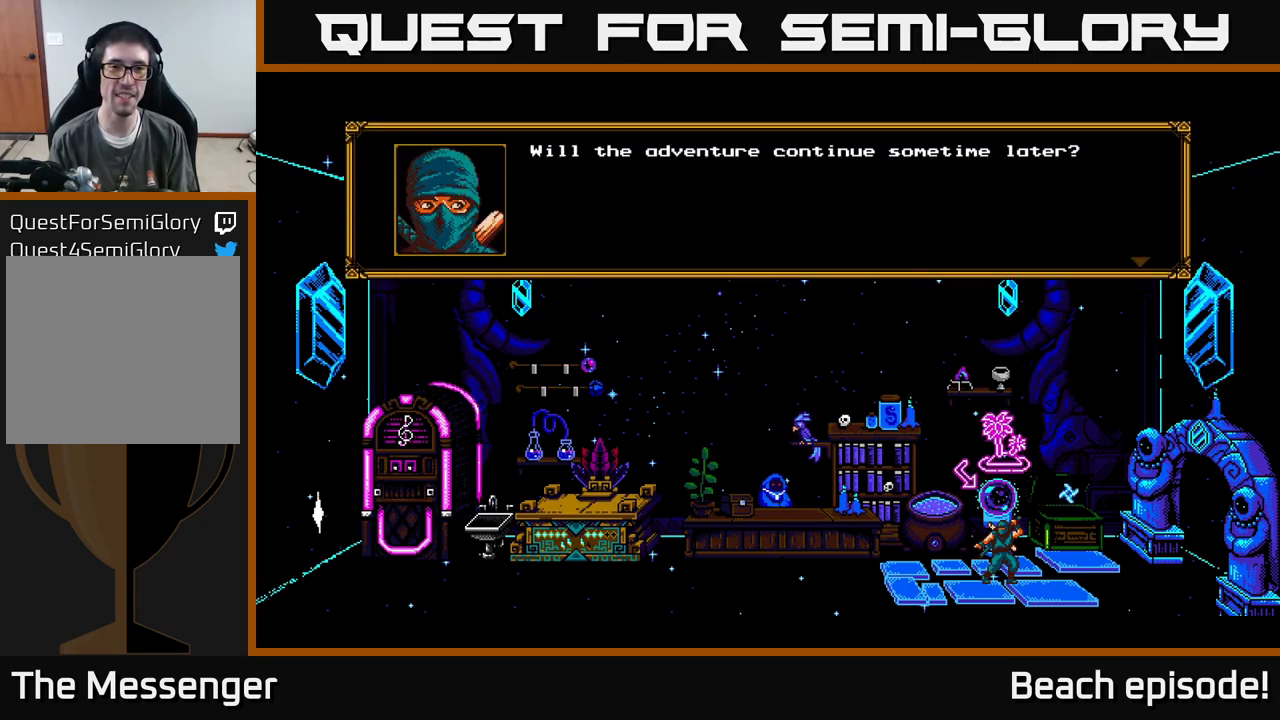
{"buttons": [], "left_stick": "center", "events": [[150, "A", "up"]]}
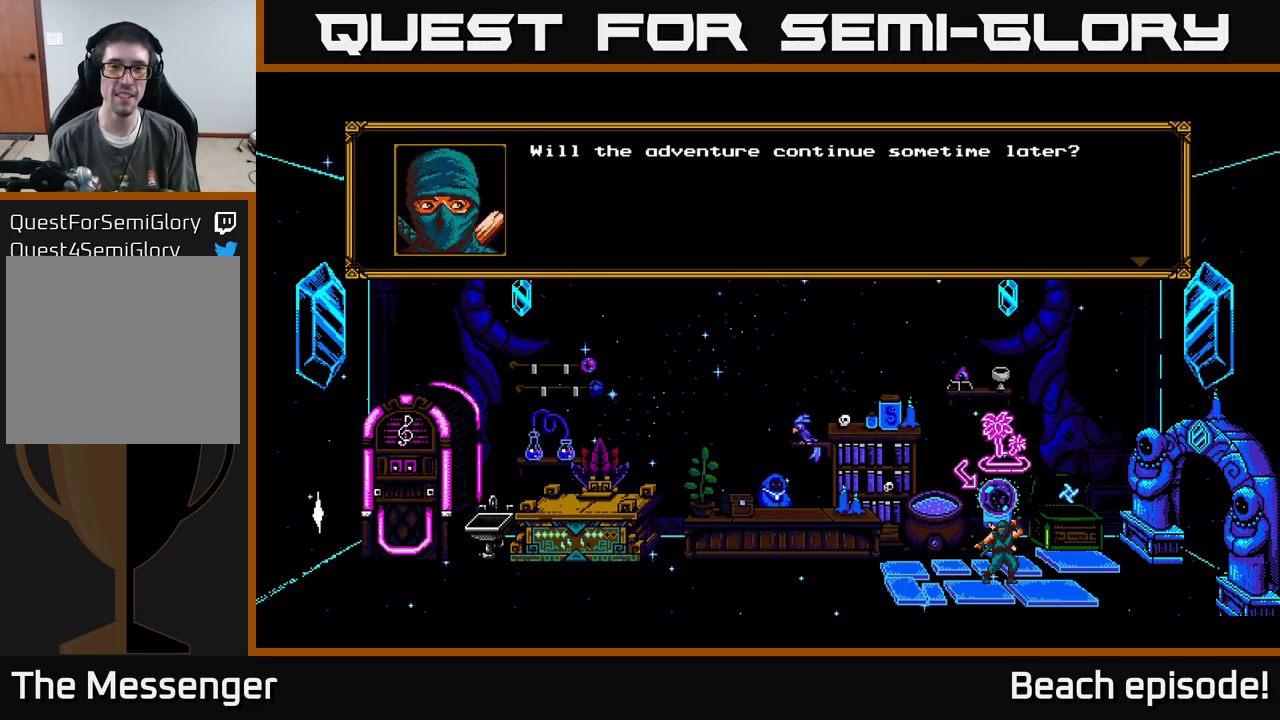
{"buttons": [], "left_stick": "center", "events": [[167, "A", "down"], [384, "A", "up"]]}
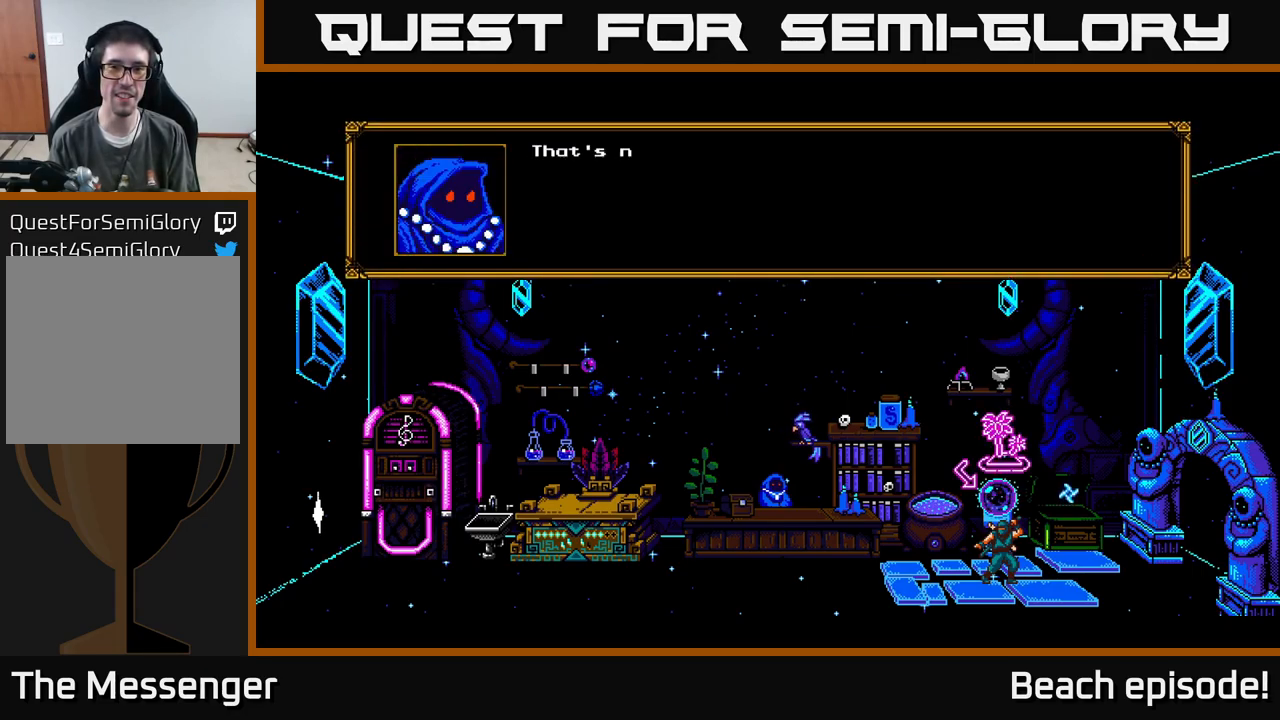
{"buttons": [], "left_stick": "center", "events": [[84, "A", "down"], [284, "A", "up"]]}
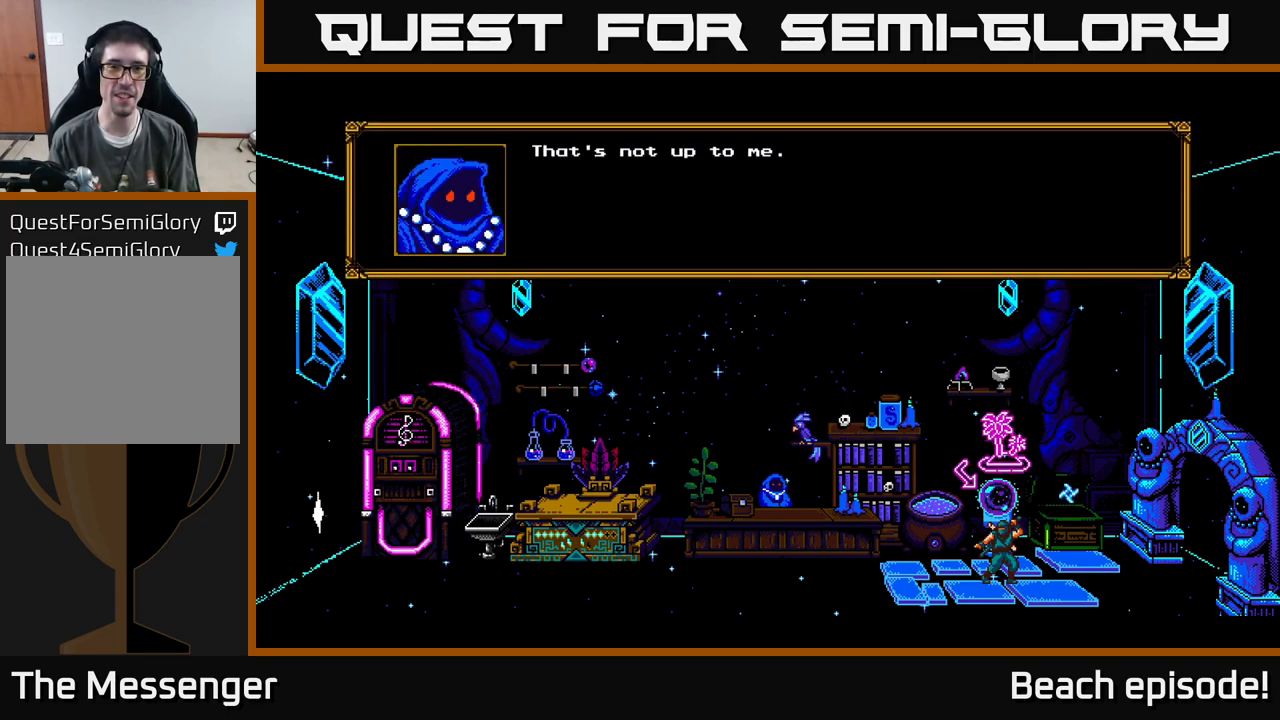
{"buttons": [], "left_stick": "center", "events": [[100, "A", "down"], [316, "A", "up"]]}
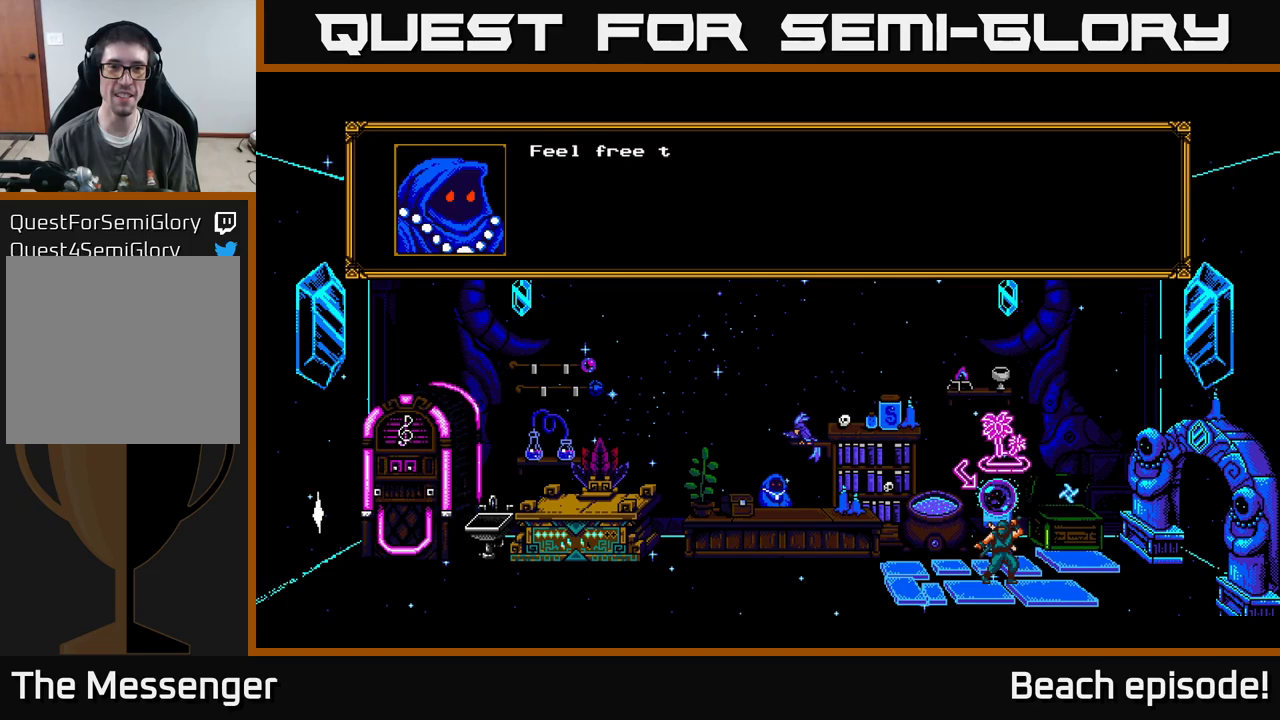
{"buttons": [], "left_stick": "center", "events": [[33, "A", "down"], [233, "A", "up"]]}
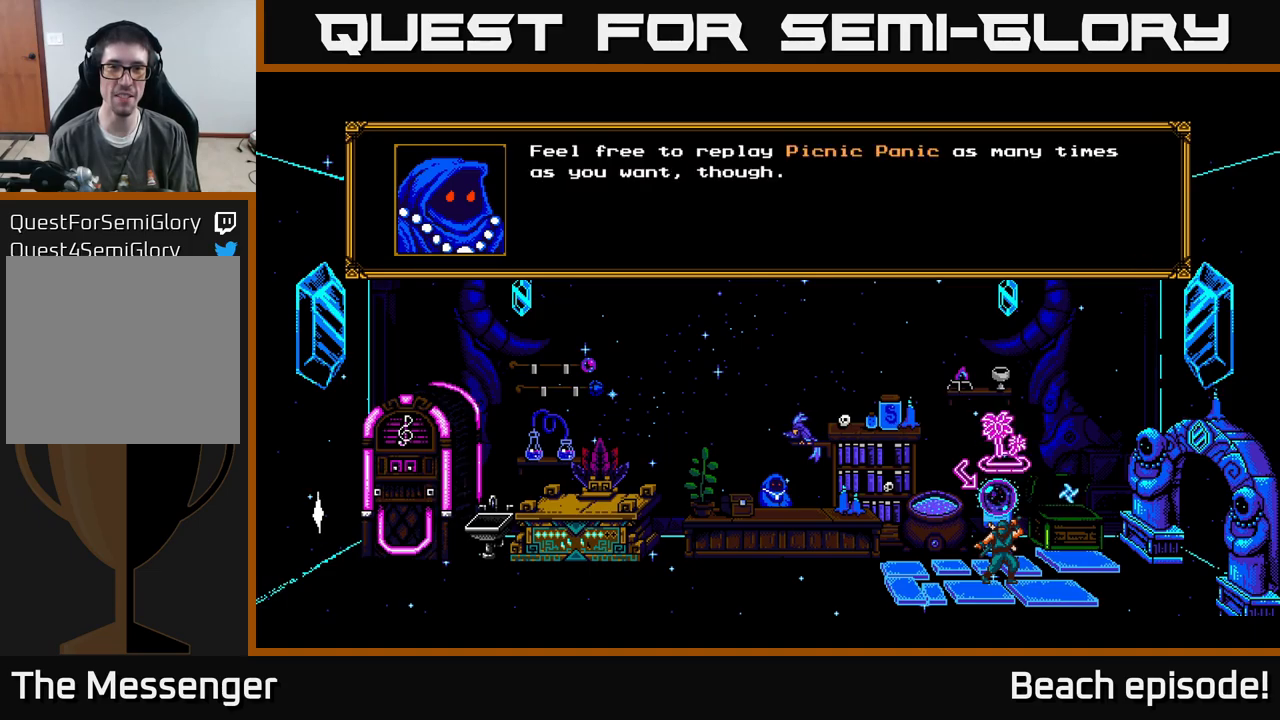
{"buttons": ["A"], "left_stick": "center", "events": [[450, "A", "down"]]}
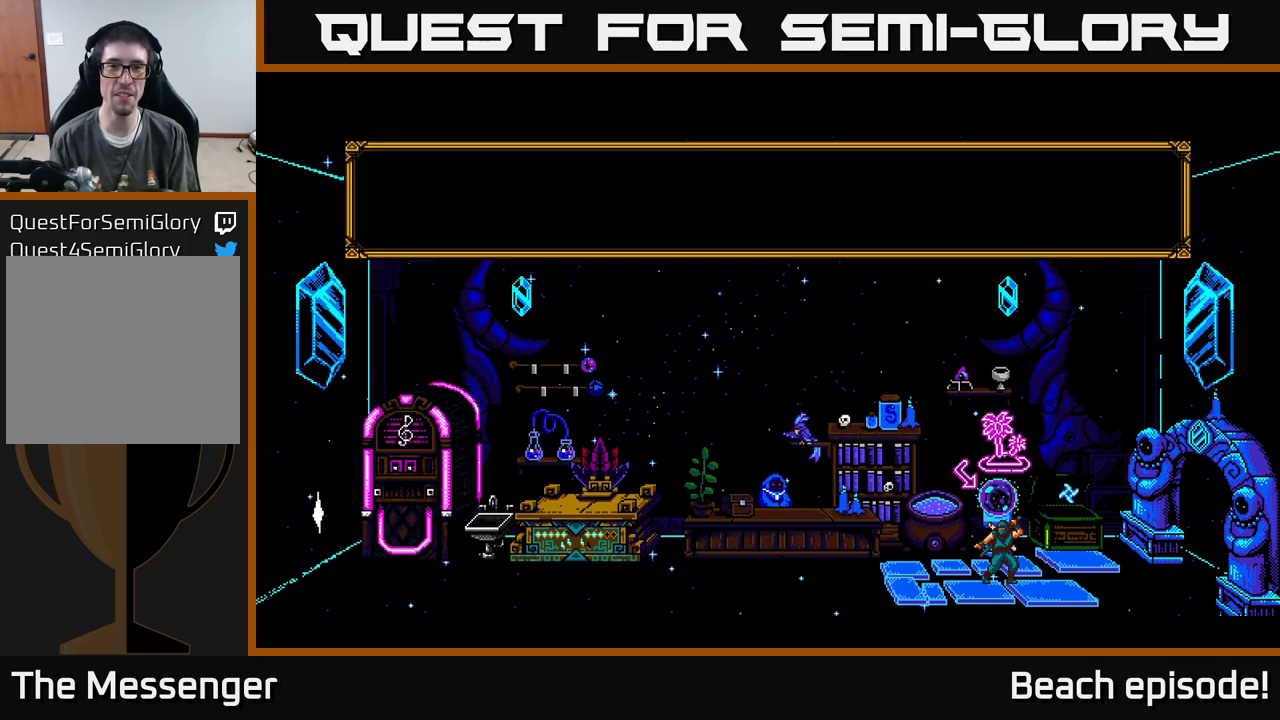
{"buttons": ["DPAD_LEFT"], "left_stick": "center", "events": [[100, "A", "up"], [500, "DPAD_LEFT", "down"]]}
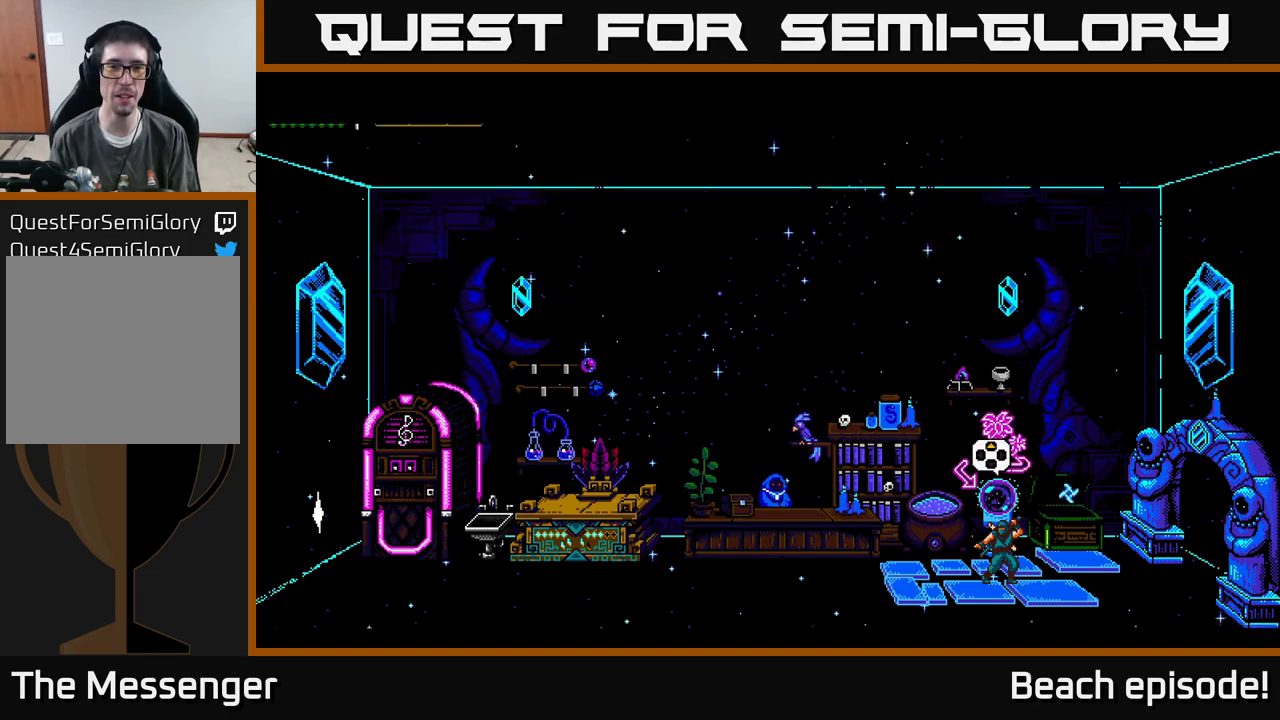
{"buttons": ["DPAD_LEFT"], "left_stick": "center", "events": []}
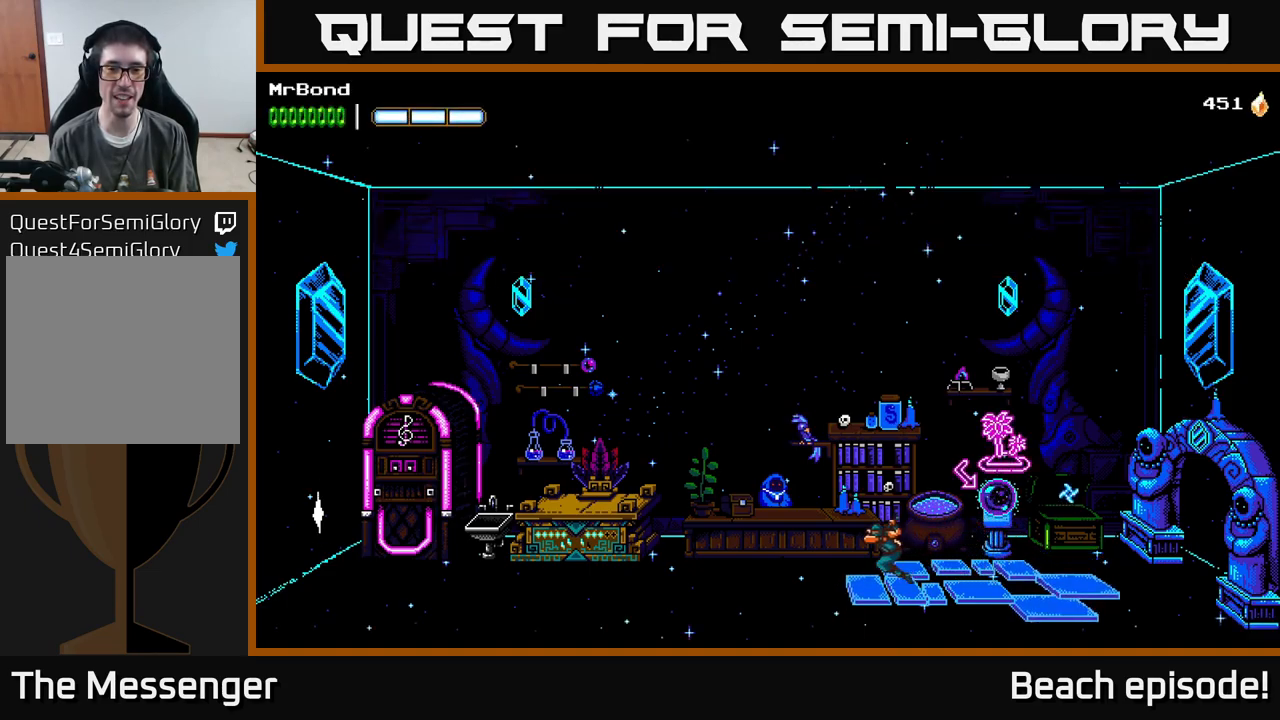
{"buttons": [], "left_stick": "center", "events": [[166, "DPAD_LEFT", "up"], [216, "DPAD_RIGHT", "down"], [383, "DPAD_RIGHT", "up"]]}
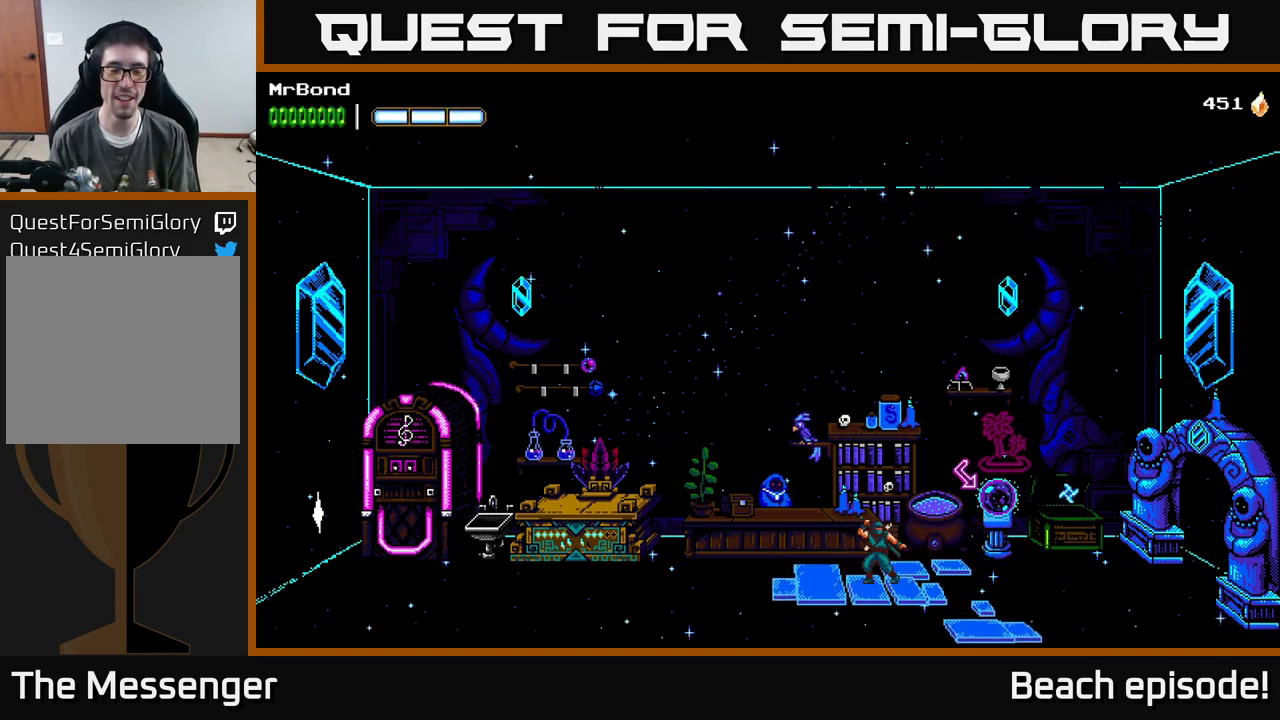
{"buttons": ["DPAD_LEFT"], "left_stick": "center", "events": [[316, "DPAD_LEFT", "down"]]}
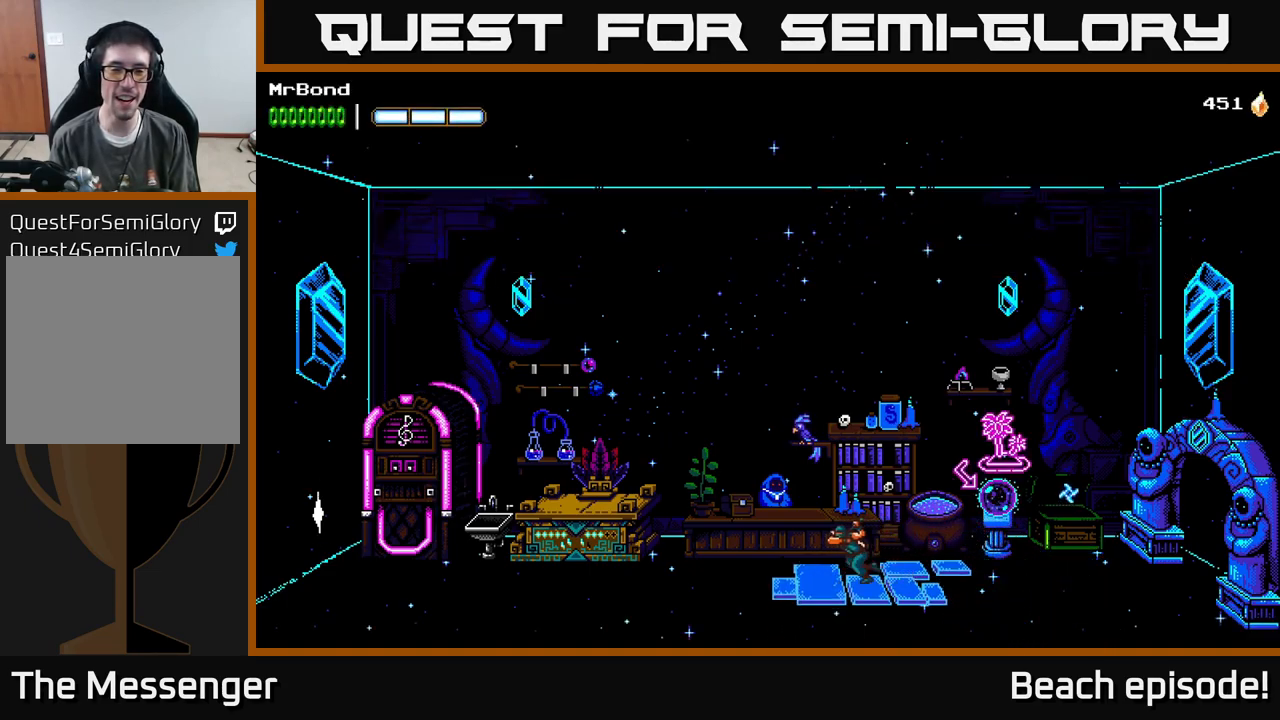
{"buttons": ["DPAD_UP"], "left_stick": "center", "events": [[166, "DPAD_LEFT", "up"], [483, "DPAD_UP", "down"]]}
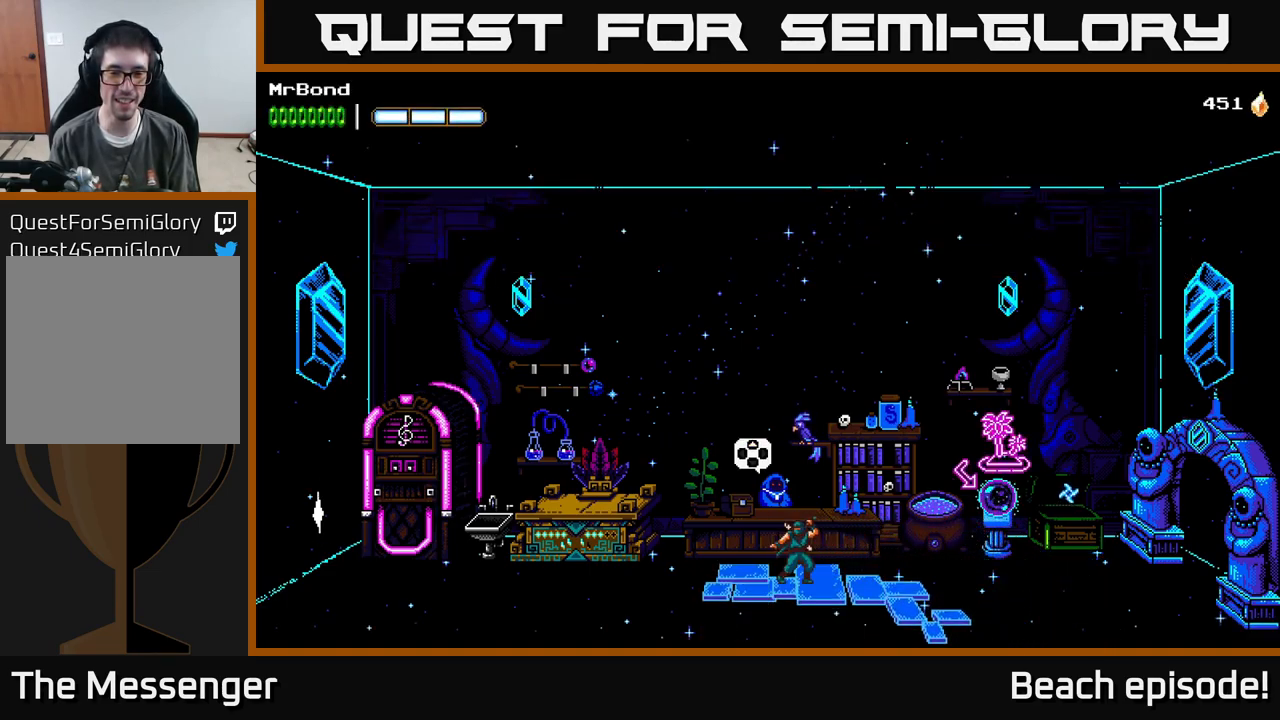
{"buttons": [], "left_stick": "center", "events": [[150, "DPAD_UP", "up"], [233, "A", "down"], [416, "A", "up"]]}
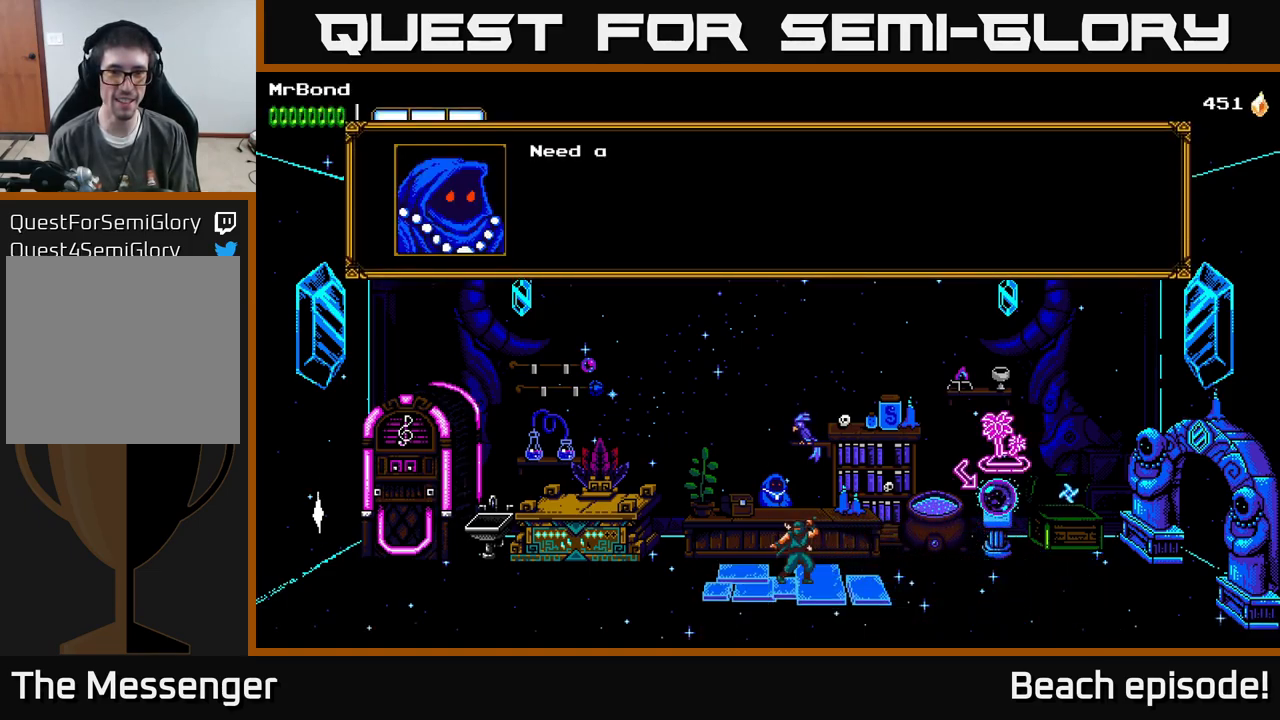
{"buttons": [], "left_stick": "center", "events": [[100, "A", "down"], [266, "A", "up"]]}
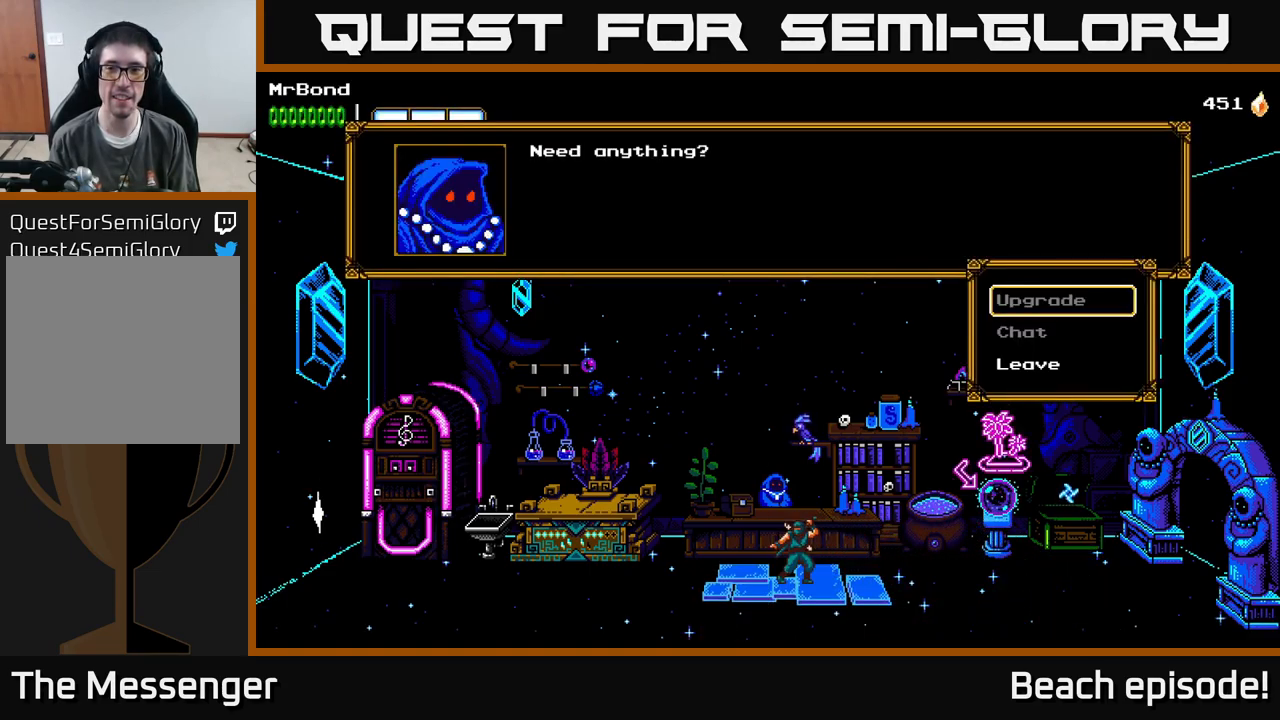
{"buttons": [], "left_stick": "center", "events": [[133, "DPAD_DOWN", "down"], [283, "DPAD_DOWN", "up"]]}
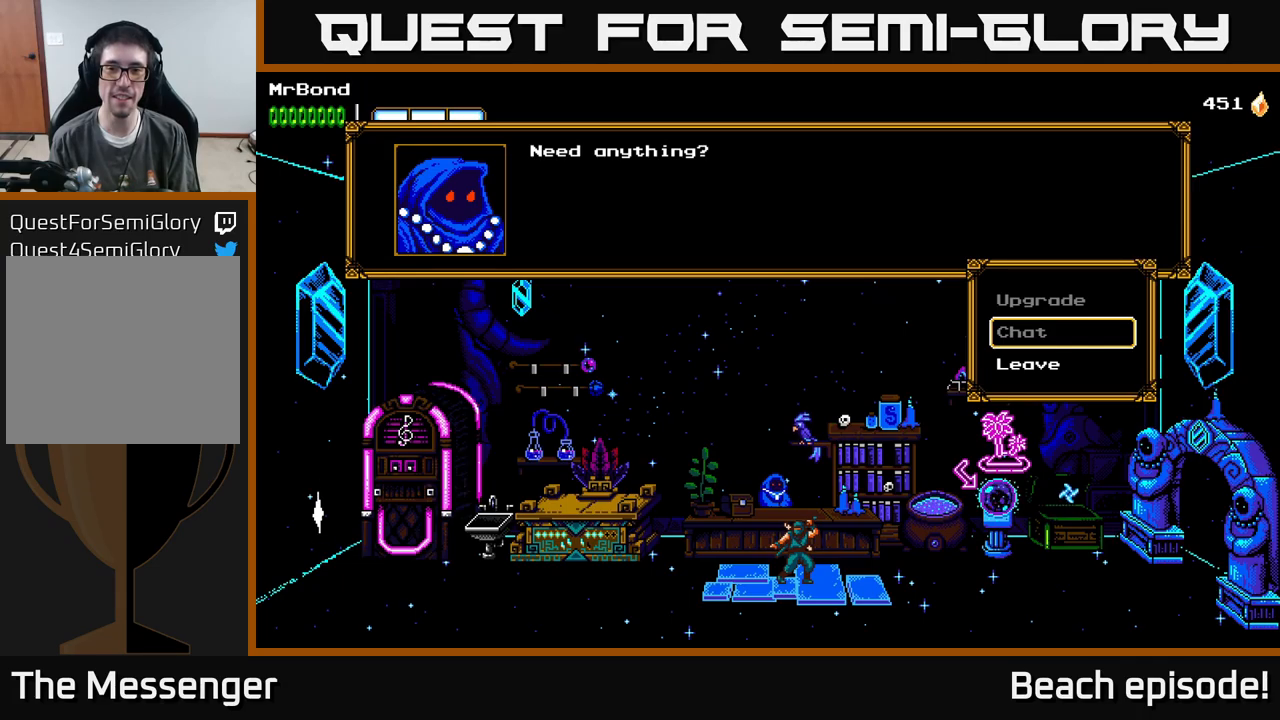
{"buttons": [], "left_stick": "center", "events": [[150, "A", "down"], [250, "A", "up"]]}
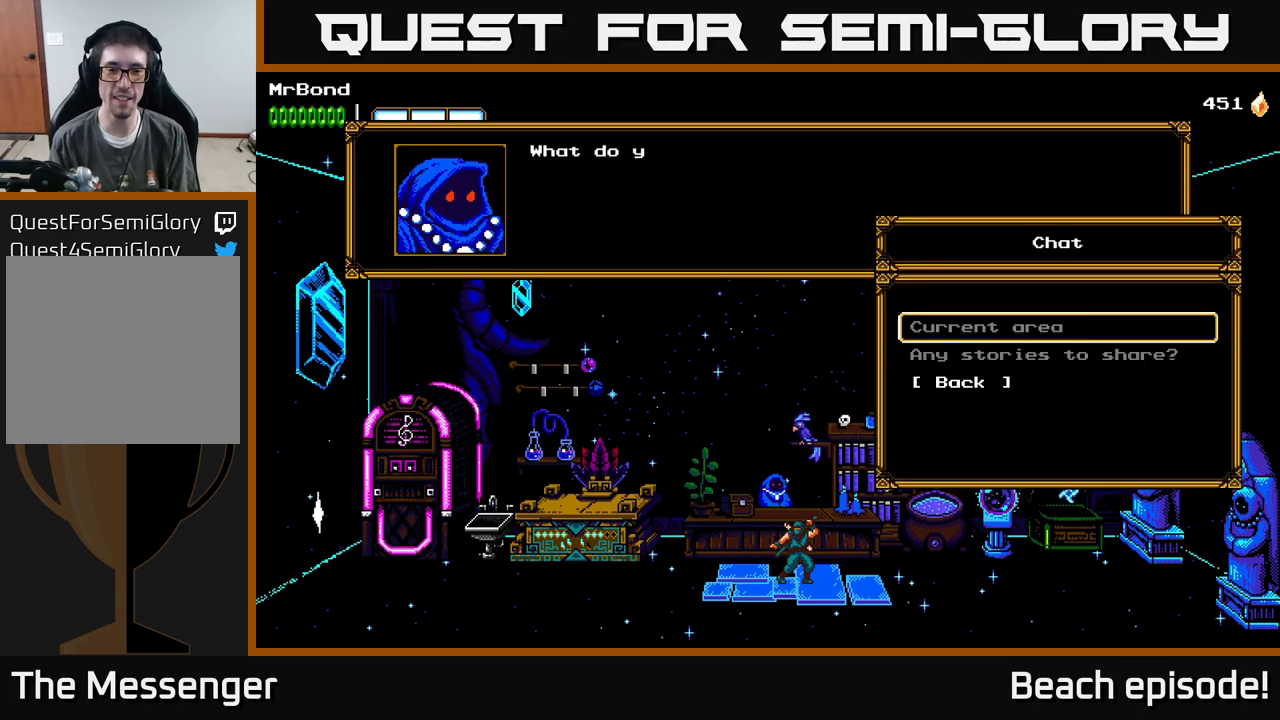
{"buttons": [], "left_stick": "center", "events": [[100, "B", "down"], [233, "B", "up"]]}
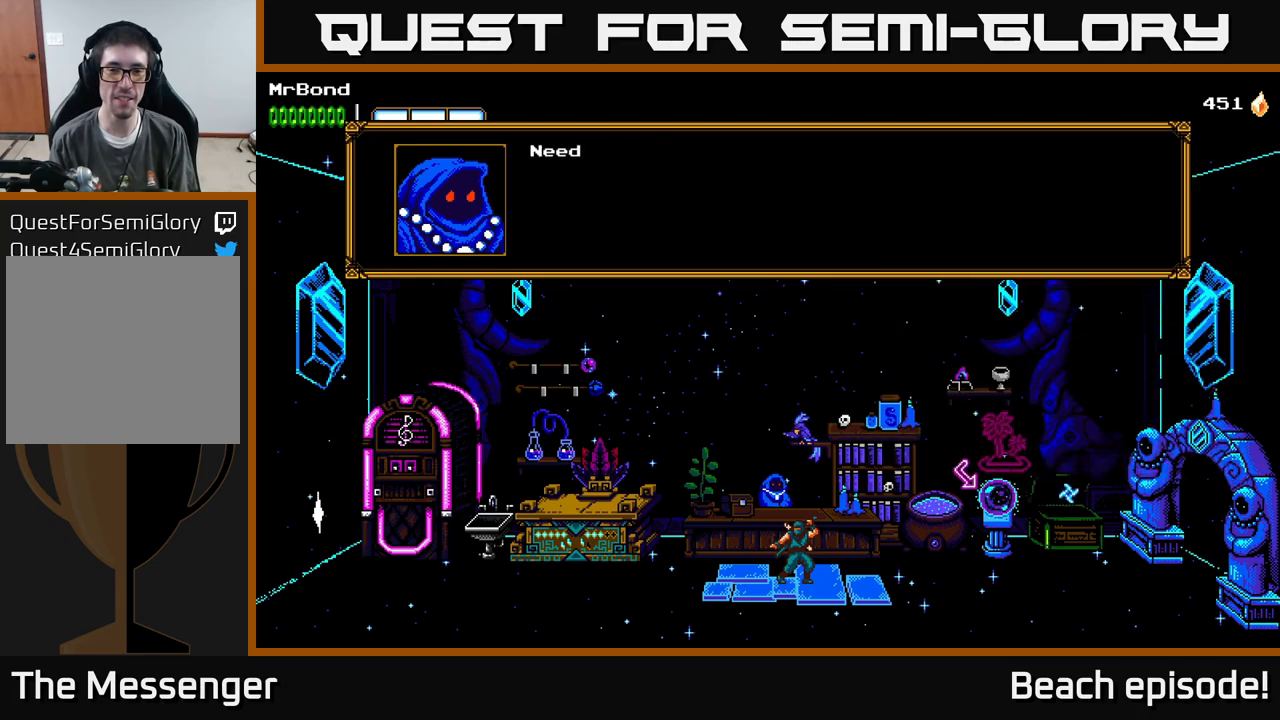
{"buttons": ["B"], "left_stick": "center", "events": [[100, "B", "down"], [167, "B", "up"], [400, "B", "down"]]}
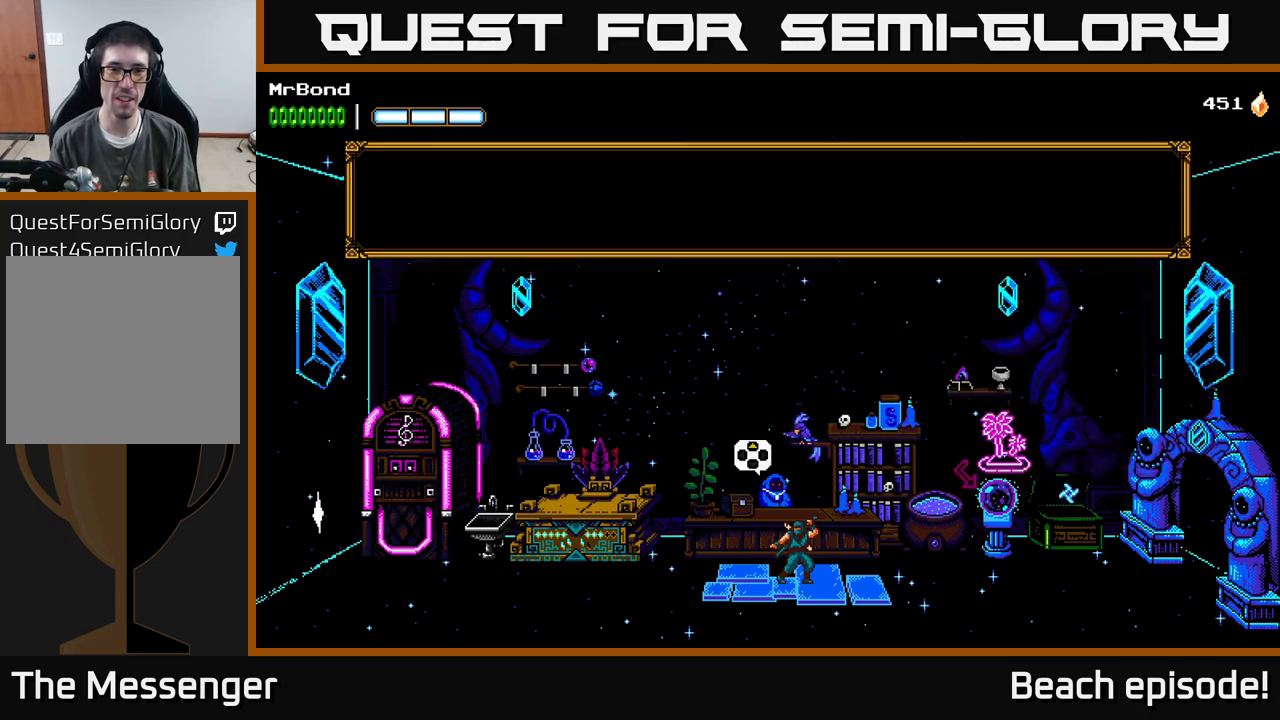
{"buttons": [], "left_stick": "center", "events": [[50, "B", "up"]]}
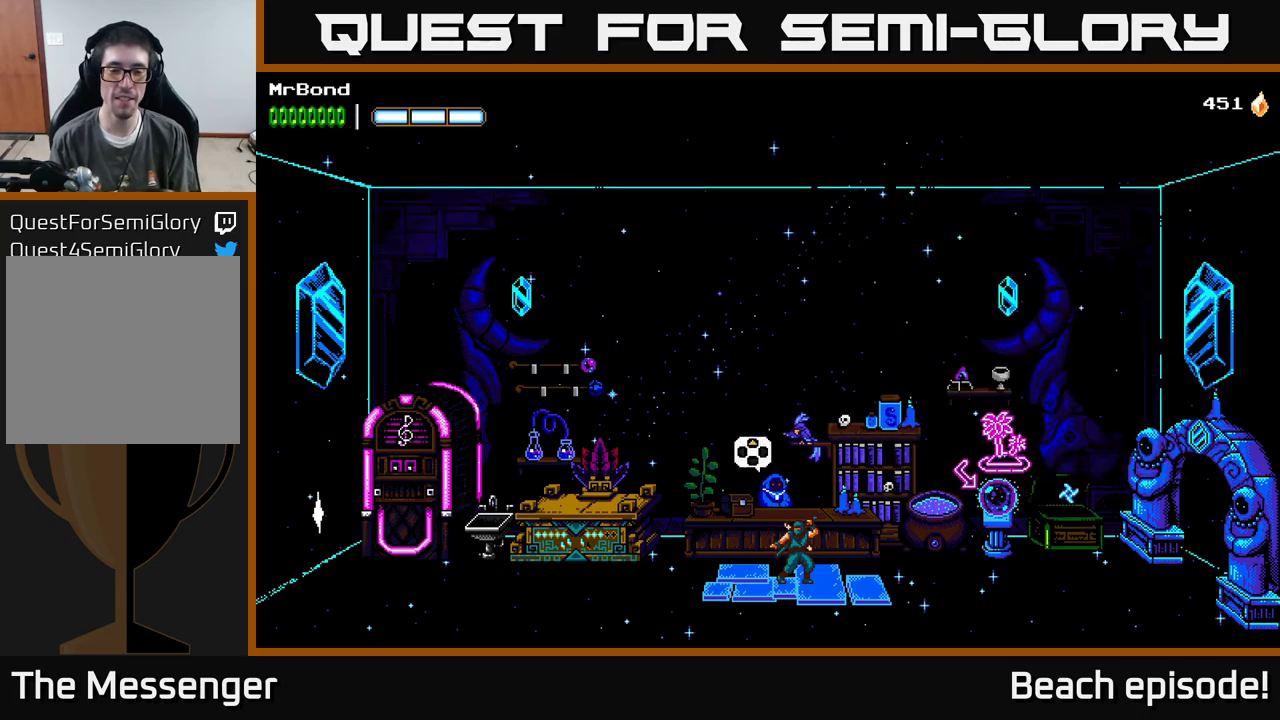
{"buttons": [], "left_stick": "center", "events": []}
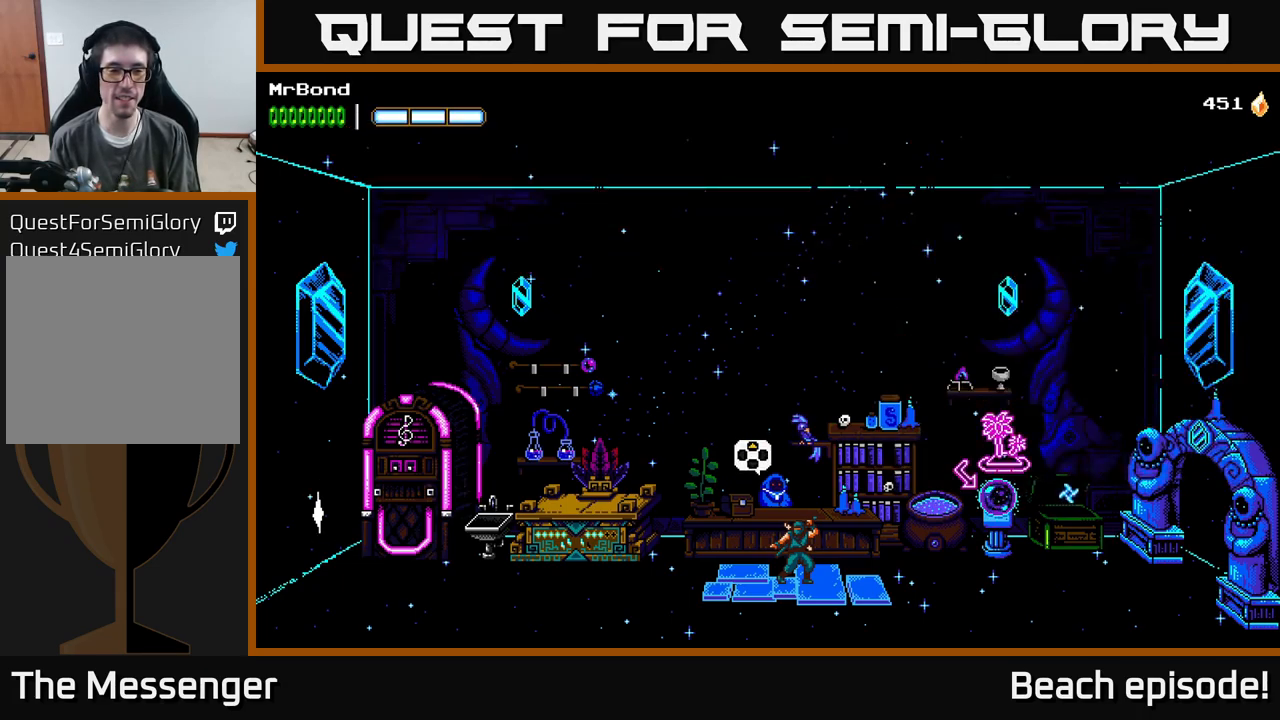
{"buttons": [], "left_stick": "center", "events": [[317, "DPAD_RIGHT", "down"], [500, "DPAD_RIGHT", "up"]]}
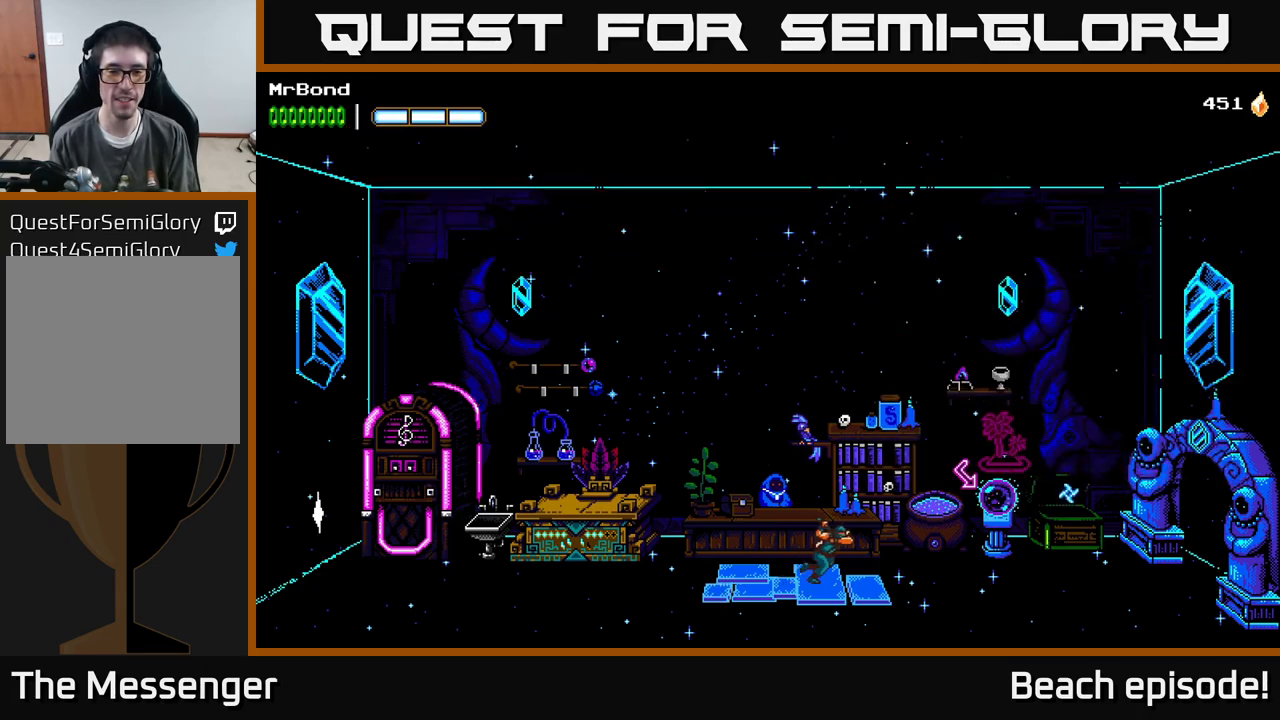
{"buttons": ["DPAD_LEFT"], "left_stick": "center", "events": [[50, "DPAD_LEFT", "down"]]}
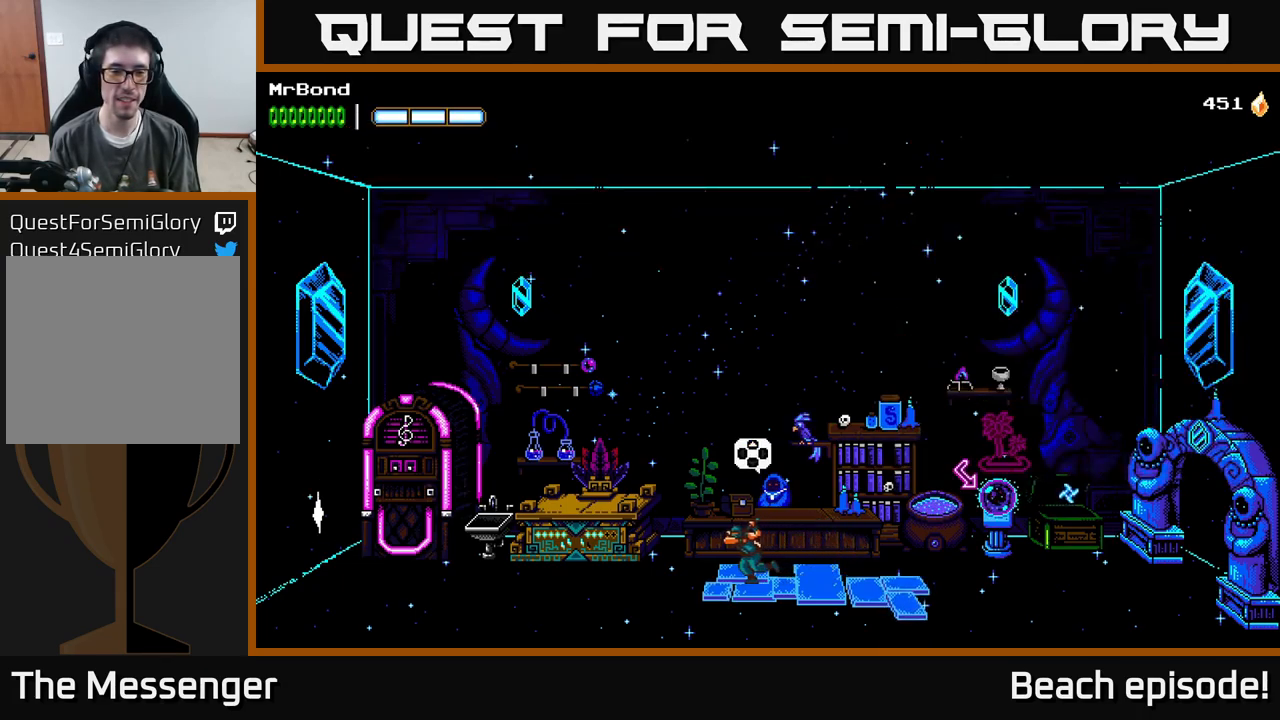
{"buttons": ["DPAD_LEFT"], "left_stick": "center", "events": []}